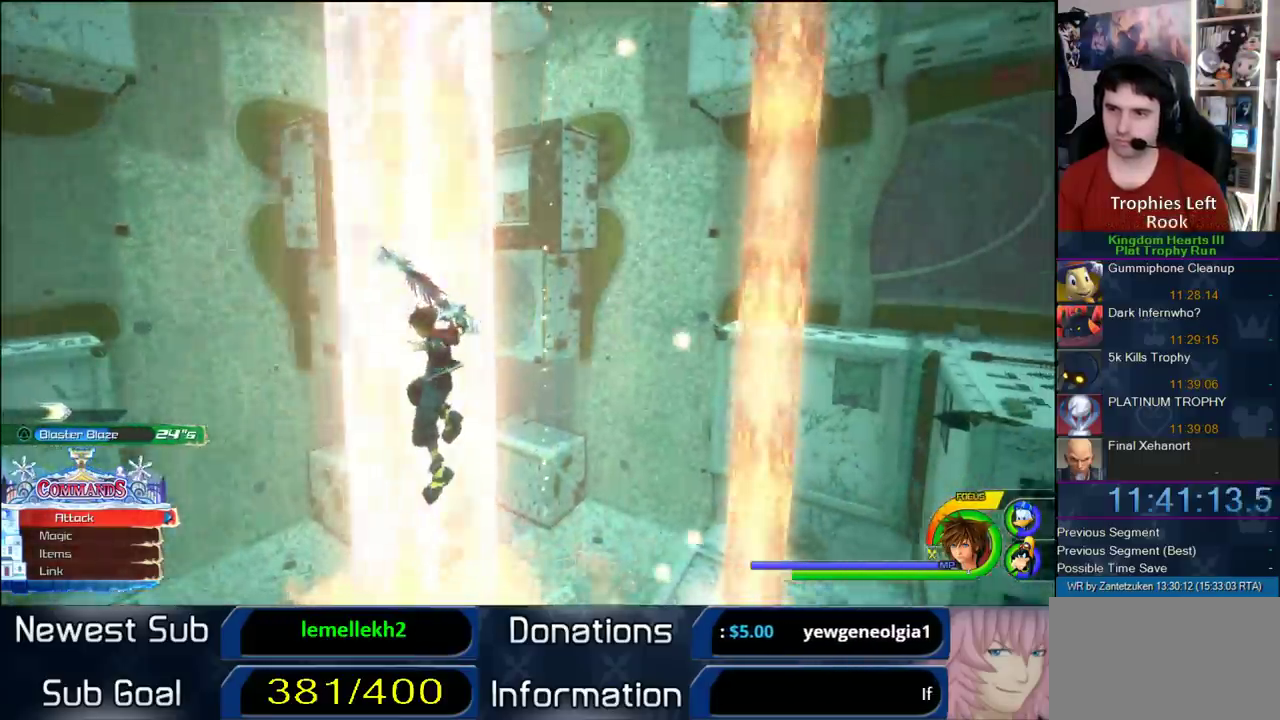
Gameplay with a controller (PlayStation layout); each line is a JSON object with the inputs held at the frame after it. "events" lists button and stick changes between this image and that frame as [ms after this image, input, new state], when the widget could be followed in between. Not read: L1 L2 R2.
{"buttons": [], "left_stick": "left", "right_stick": "center", "events": [[217, "left_stick", "left"]]}
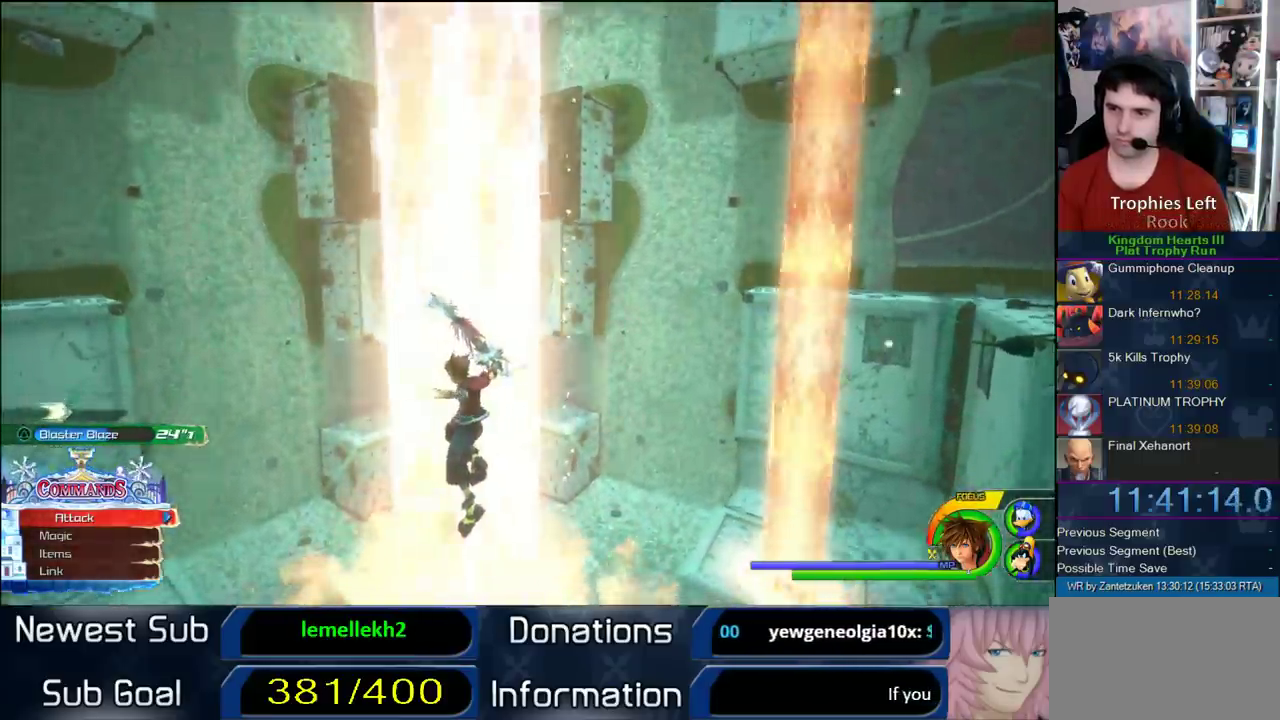
{"buttons": [], "left_stick": "up-left", "right_stick": "center"}
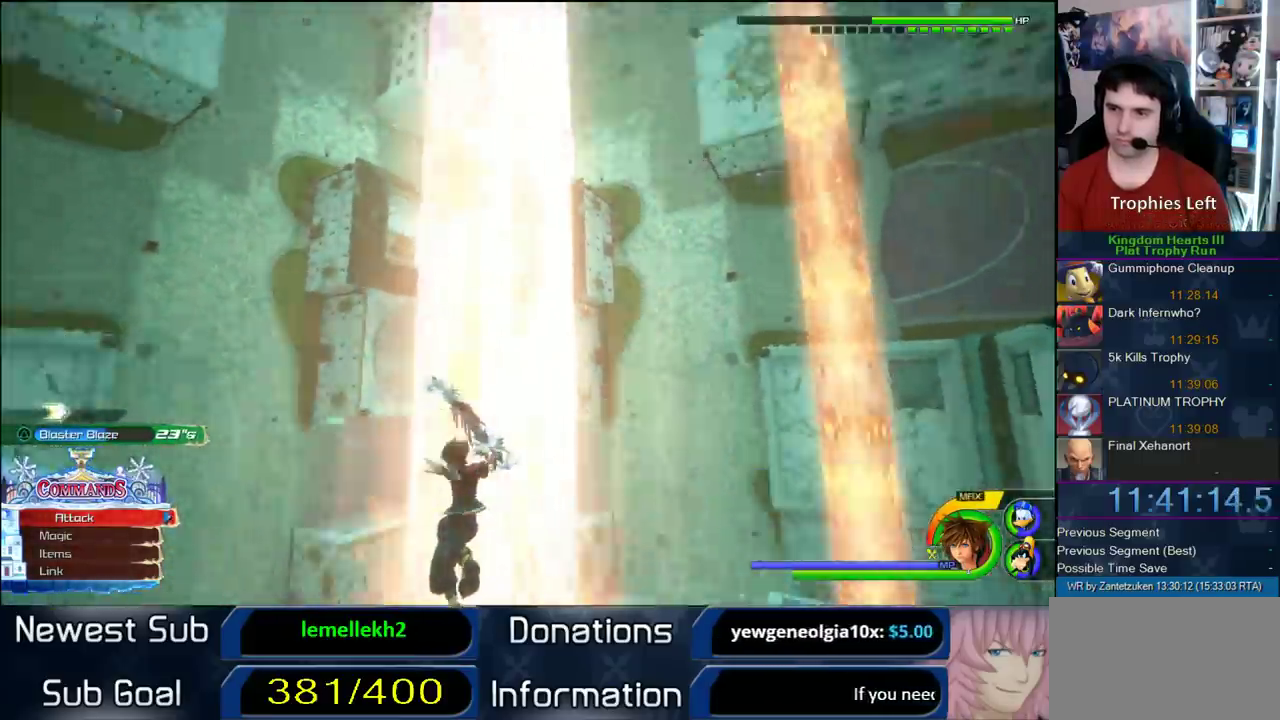
{"buttons": ["CROSS"], "left_stick": "up-left", "right_stick": "center"}
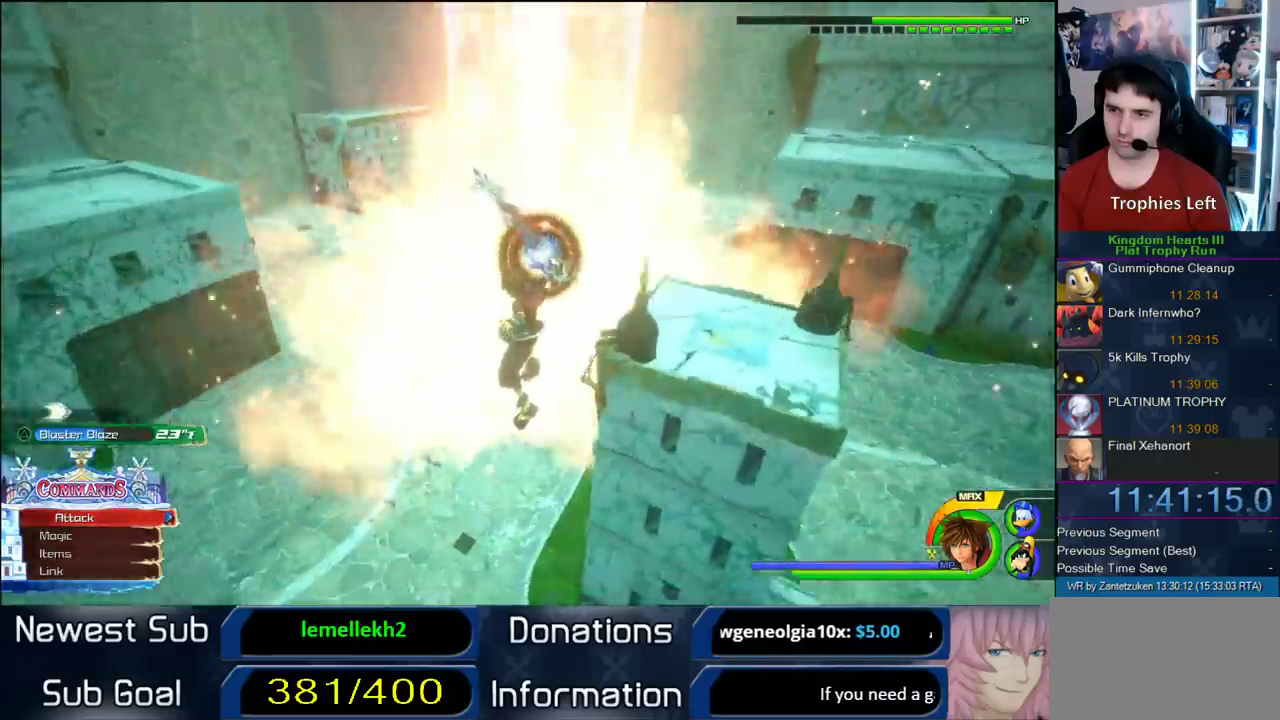
{"buttons": ["CROSS"], "left_stick": "left", "right_stick": "center"}
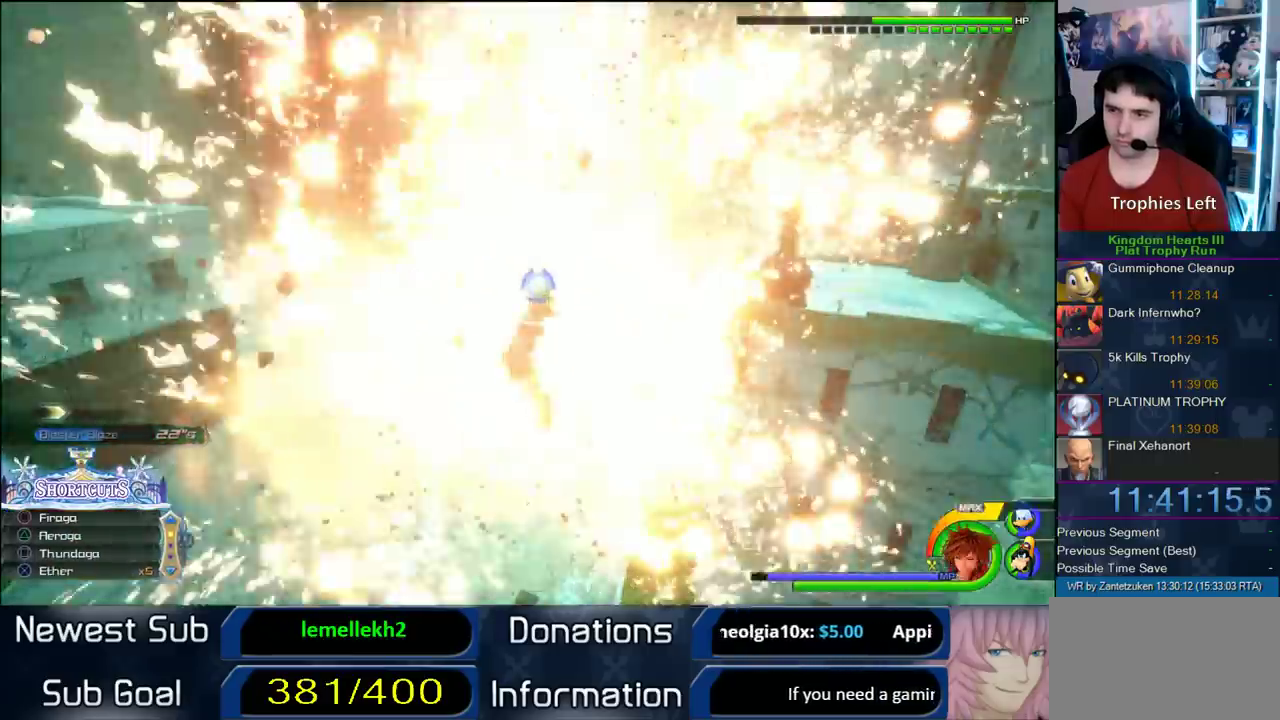
{"buttons": ["CROSS"], "left_stick": "left", "right_stick": "center"}
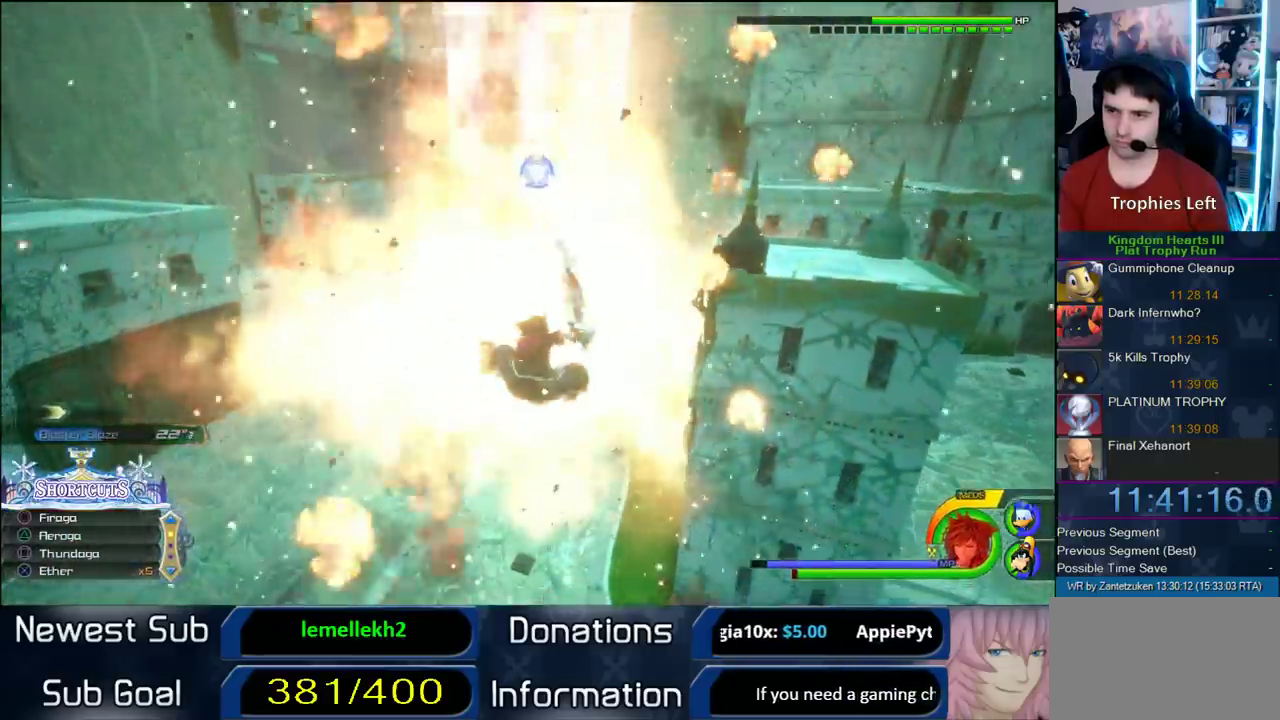
{"buttons": ["CROSS"], "left_stick": "left", "right_stick": "center"}
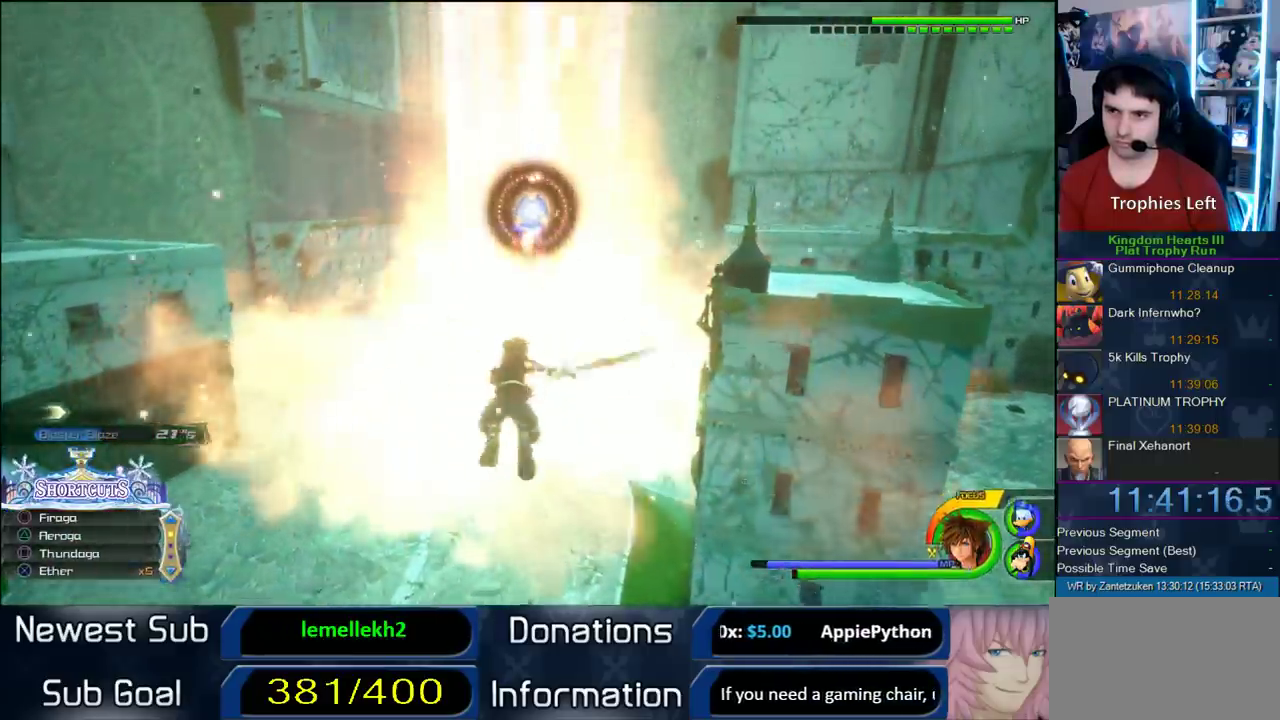
{"buttons": [], "left_stick": "left", "right_stick": "center"}
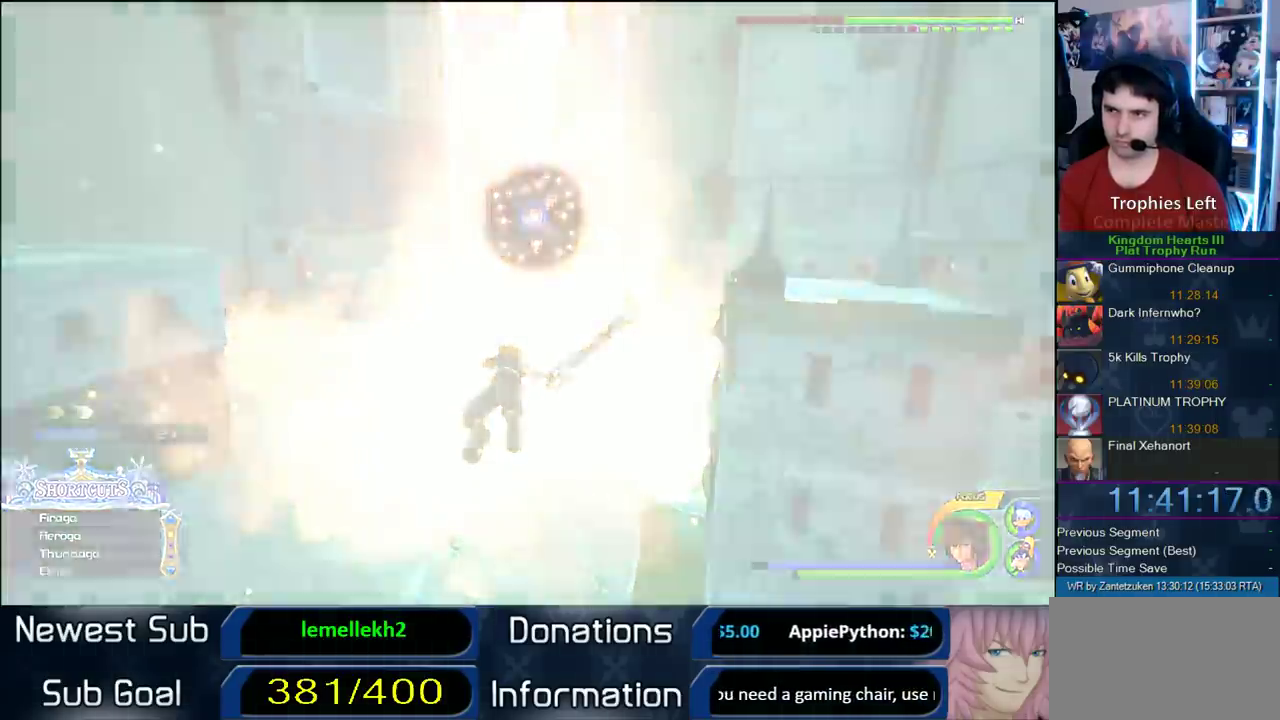
{"buttons": [], "left_stick": "center", "right_stick": "center"}
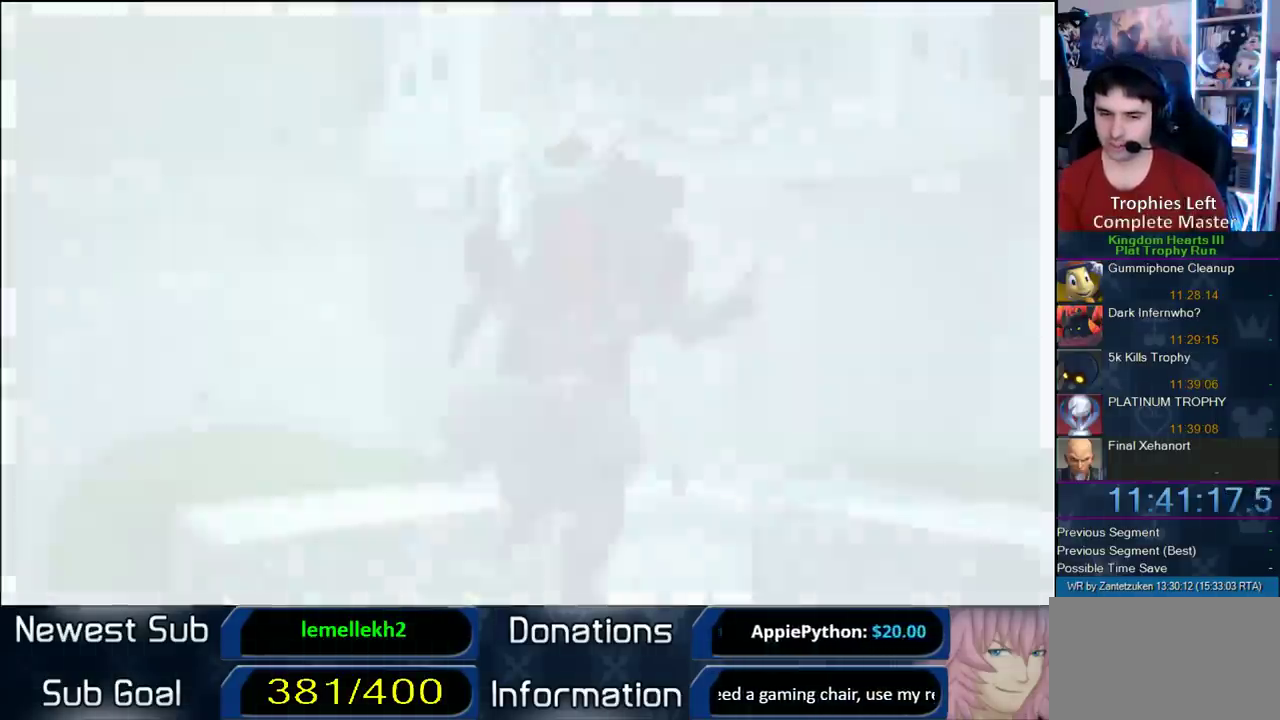
{"buttons": [], "left_stick": "center", "right_stick": "center", "events": [[133, "START", "down"], [233, "START", "up"], [333, "START", "down"], [450, "START", "up"]]}
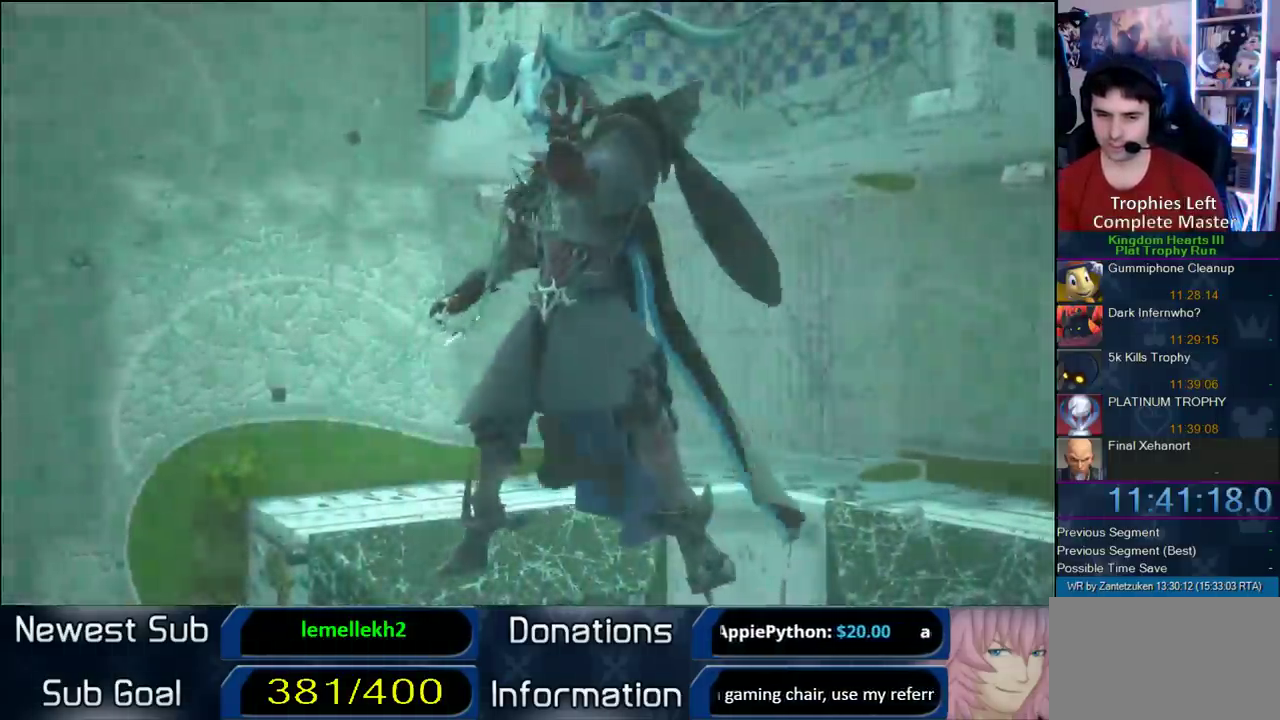
{"buttons": ["SQUARE", "TRIANGLE"], "left_stick": "center", "right_stick": "center"}
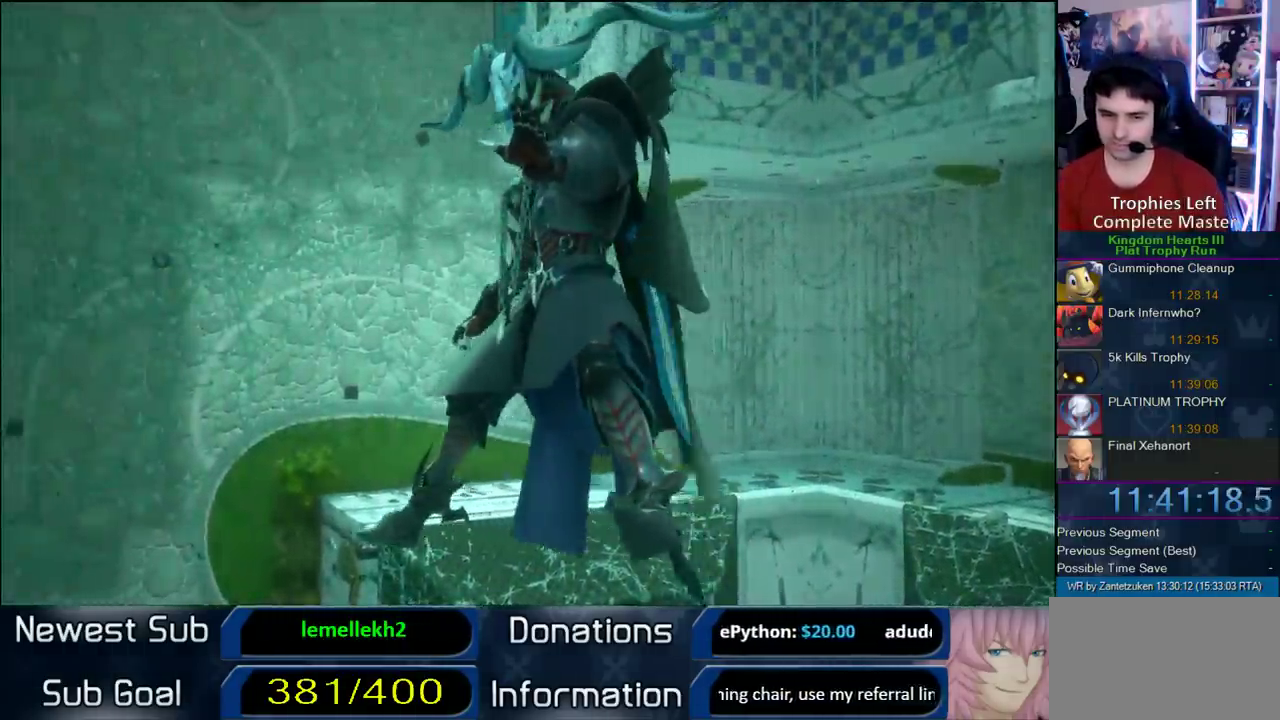
{"buttons": ["CROSS", "SQUARE", "TRIANGLE"], "left_stick": "center", "right_stick": "center"}
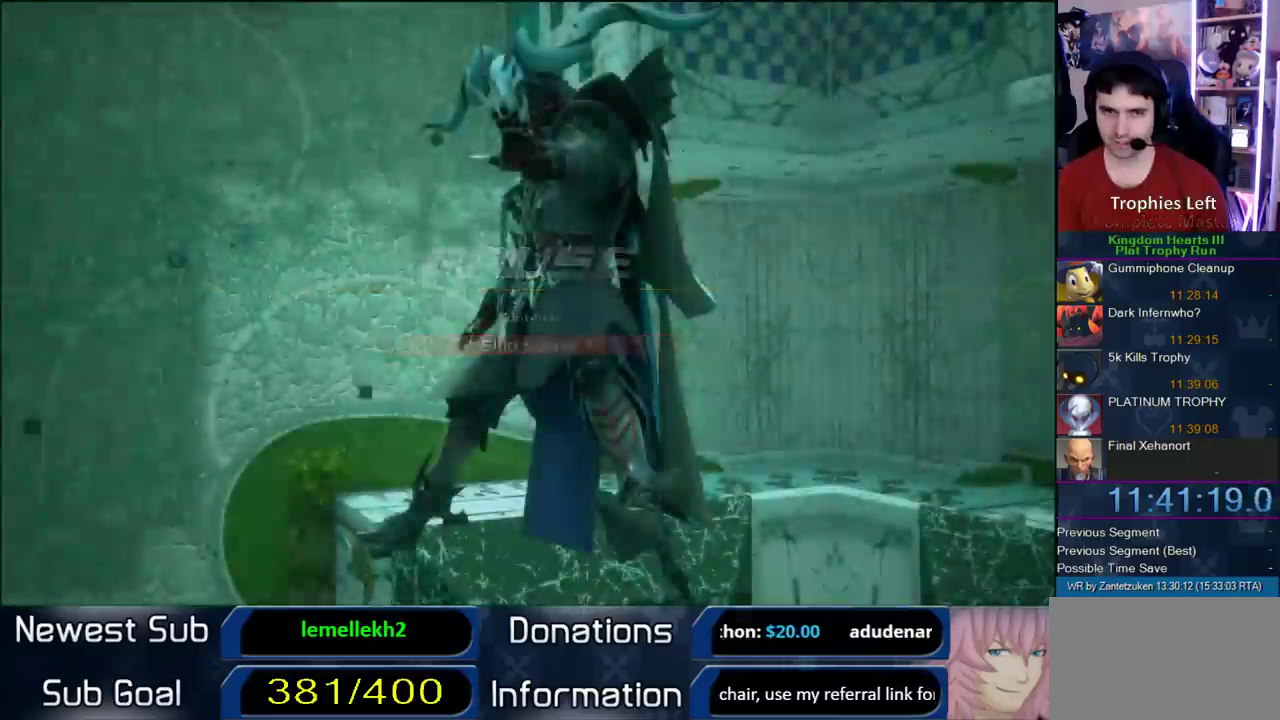
{"buttons": [], "left_stick": "up", "right_stick": "center", "events": [[17, "SQUARE", "up"], [17, "TRIANGLE", "up"], [83, "CIRCLE", "down"], [83, "TRIANGLE", "down"], [133, "CIRCLE", "up"], [133, "CROSS", "up"], [133, "SQUARE", "down"], [217, "CROSS", "down"], [217, "SQUARE", "up"], [217, "TRIANGLE", "up"], [217, "left_stick", "up"], [317, "CROSS", "up"]]}
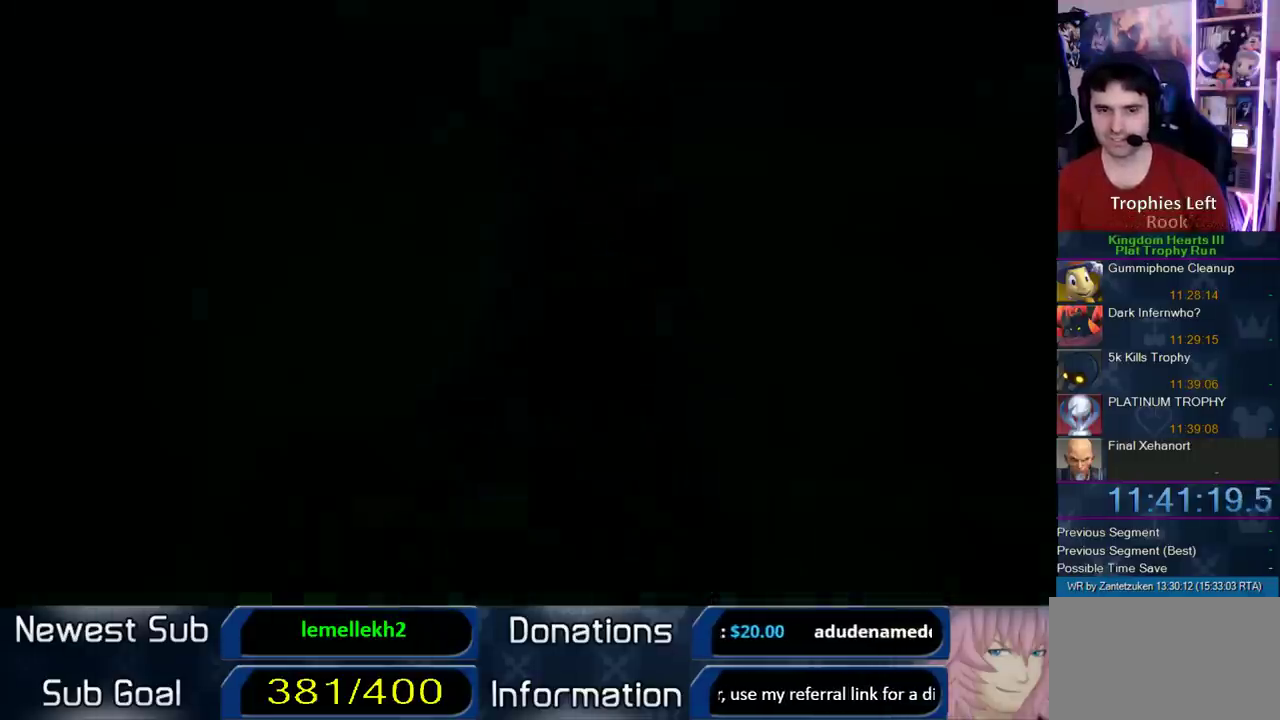
{"buttons": [], "left_stick": "up", "right_stick": "center", "events": [[50, "left_stick", "up-left"], [100, "left_stick", "center"], [233, "left_stick", "up"]]}
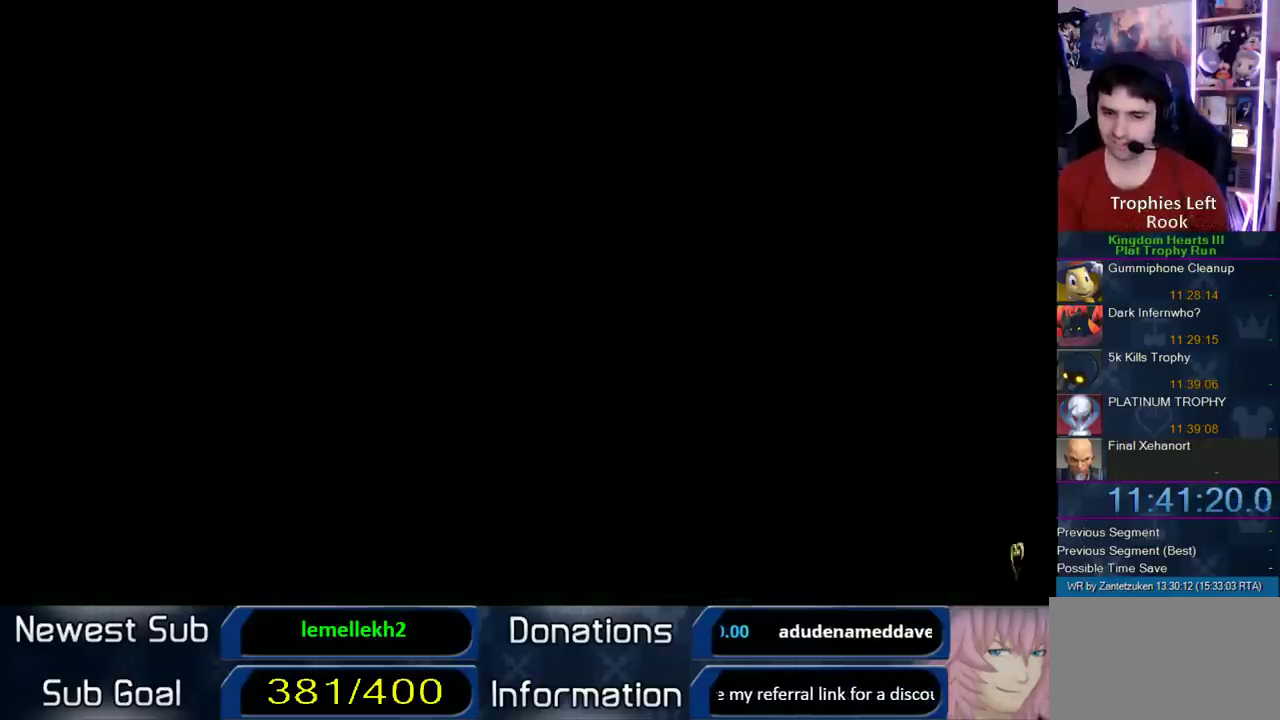
{"buttons": [], "left_stick": "up", "right_stick": "center", "events": []}
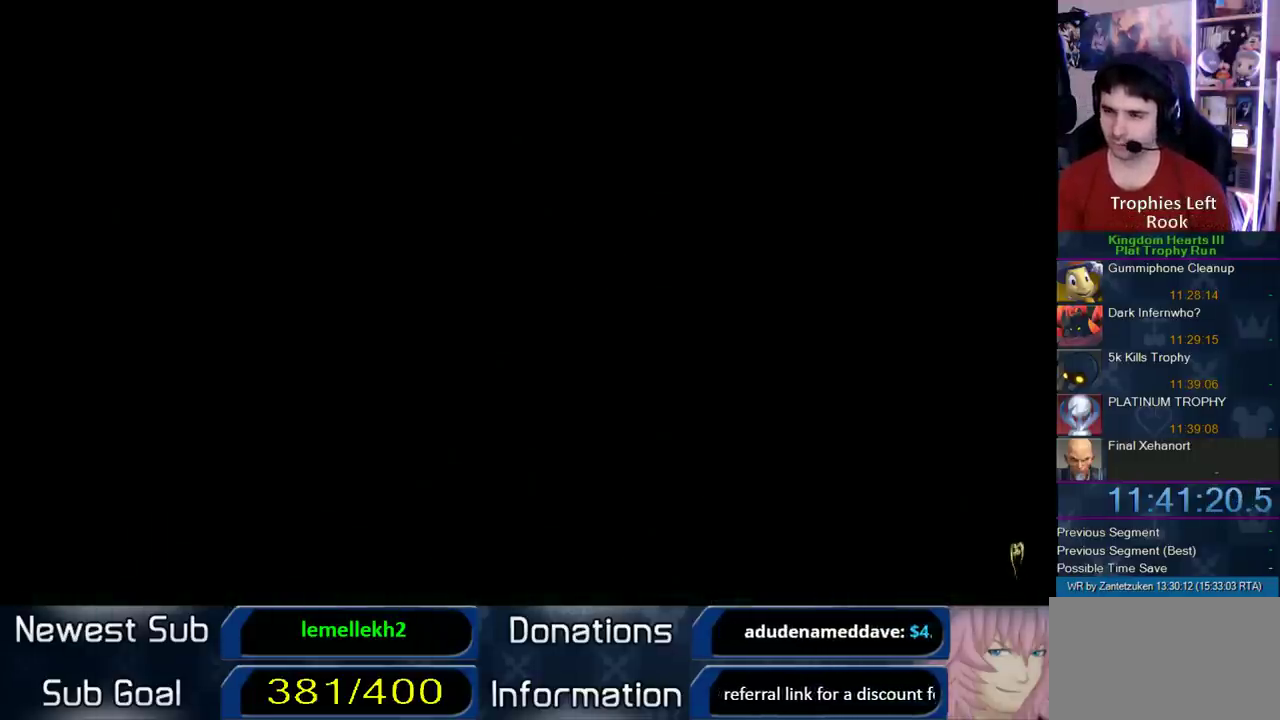
{"buttons": [], "left_stick": "up", "right_stick": "center", "events": []}
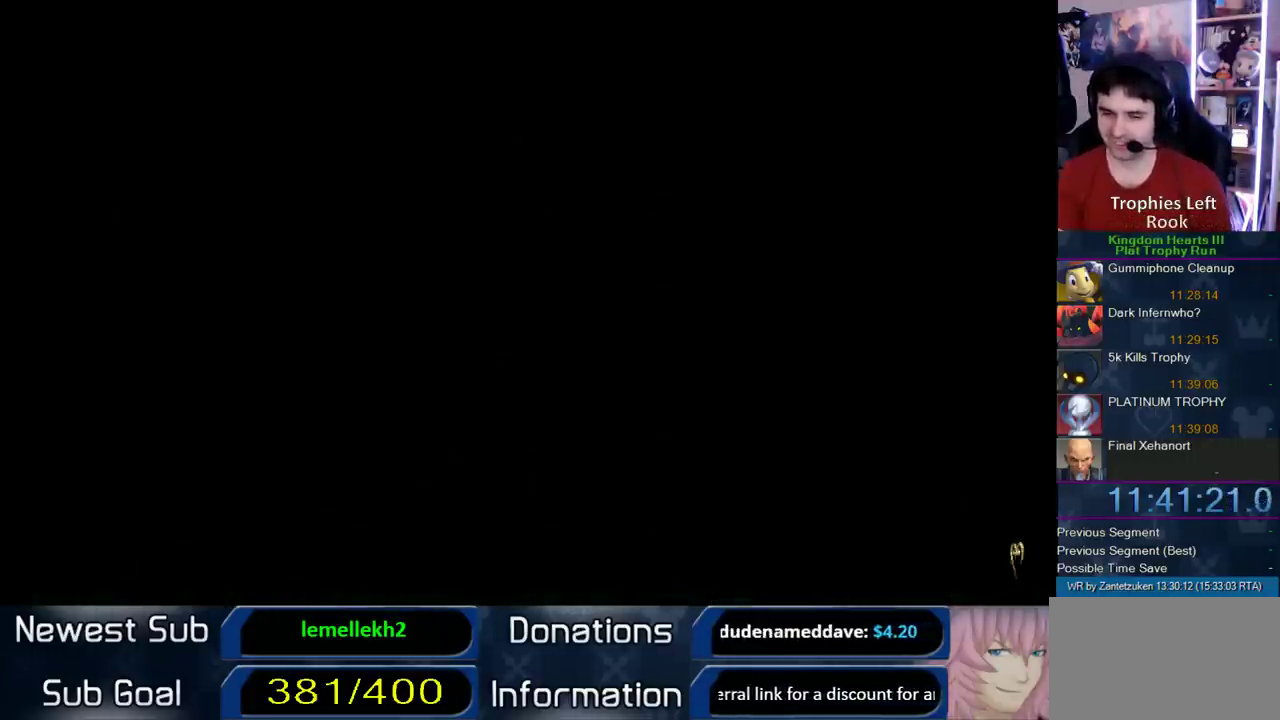
{"buttons": [], "left_stick": "up", "right_stick": "center", "events": []}
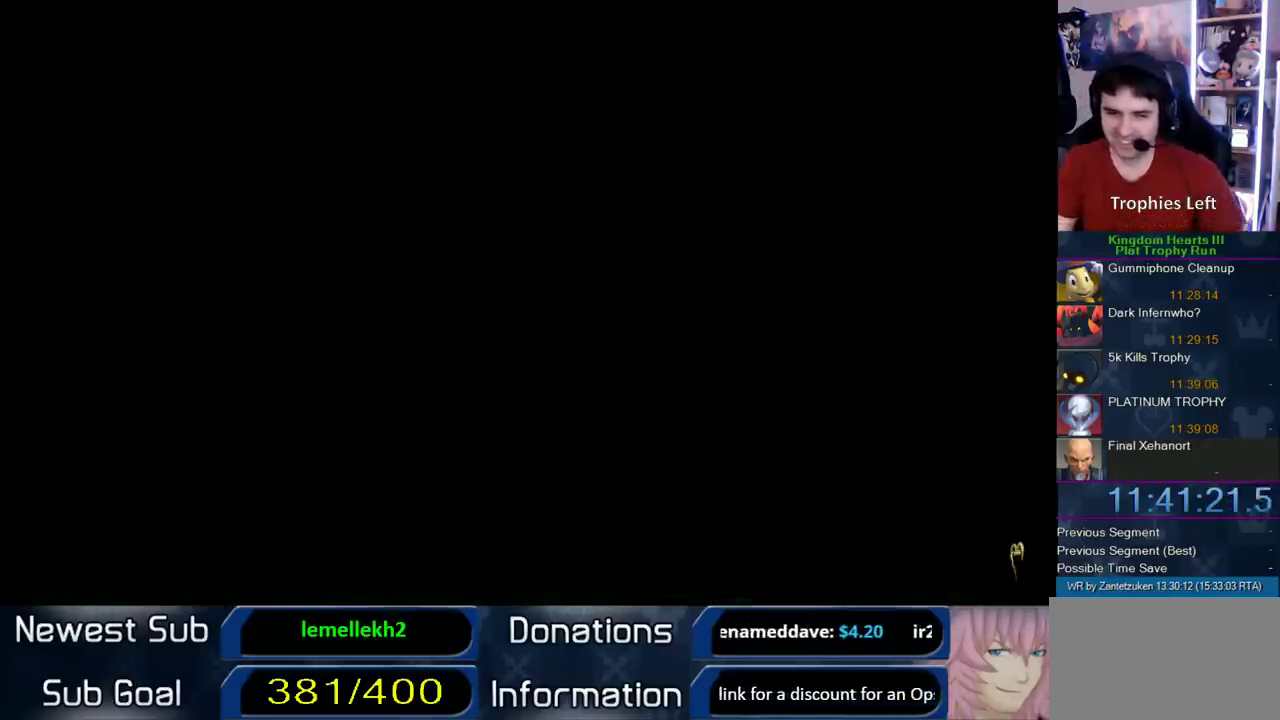
{"buttons": [], "left_stick": "center", "right_stick": "center", "events": [[367, "left_stick", "center"]]}
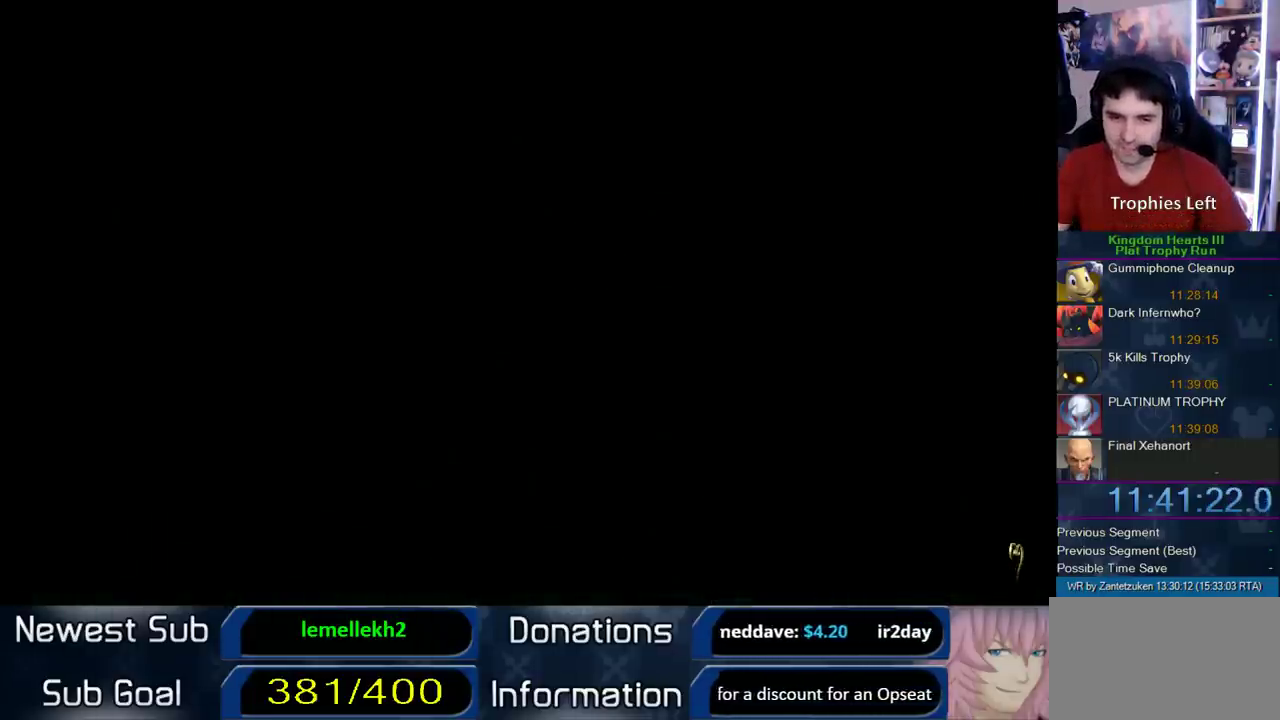
{"buttons": [], "left_stick": "center", "right_stick": "center", "events": [[83, "left_stick", "up"], [483, "left_stick", "center"]]}
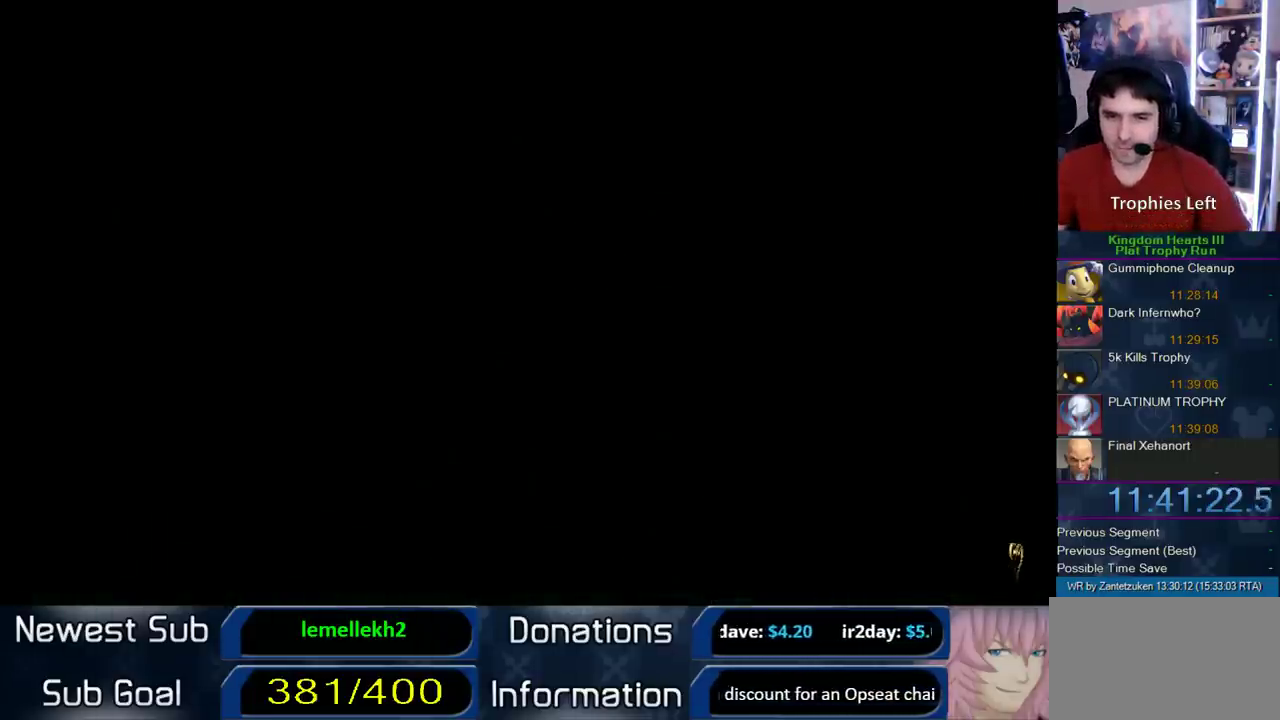
{"buttons": [], "left_stick": "up-left", "right_stick": "center", "events": [[233, "left_stick", "up-left"]]}
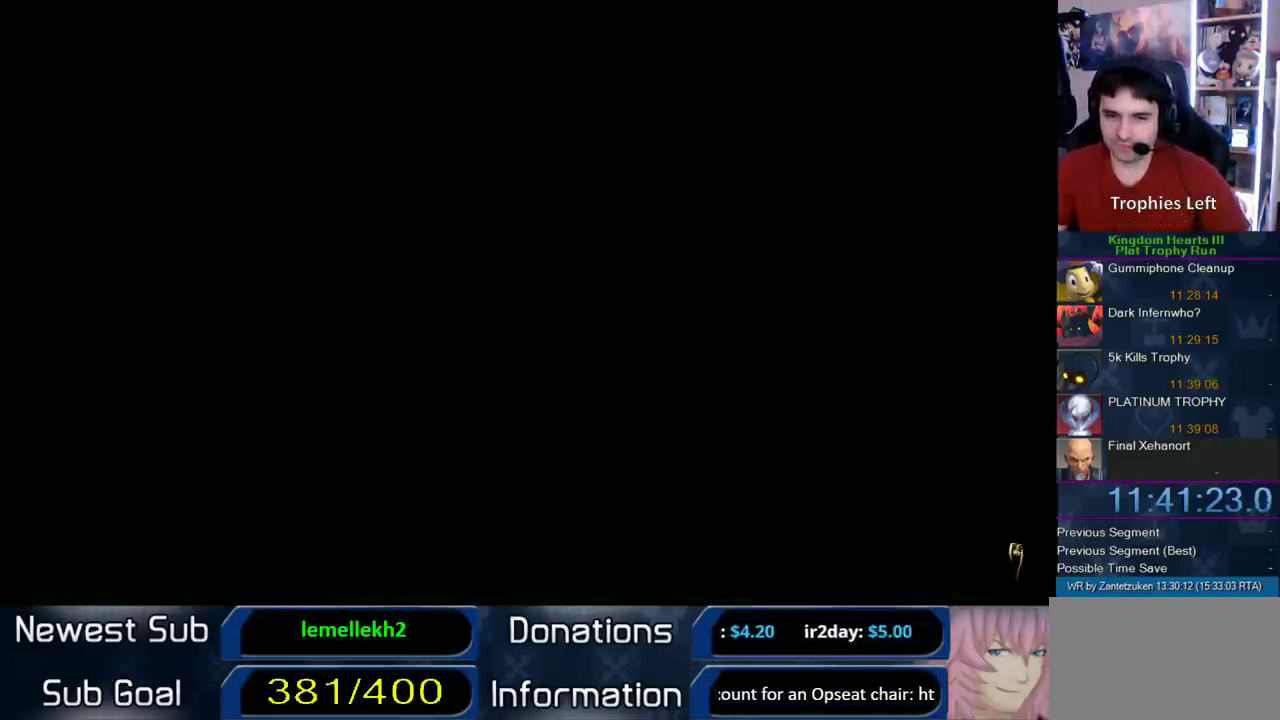
{"buttons": [], "left_stick": "up-left", "right_stick": "center", "events": []}
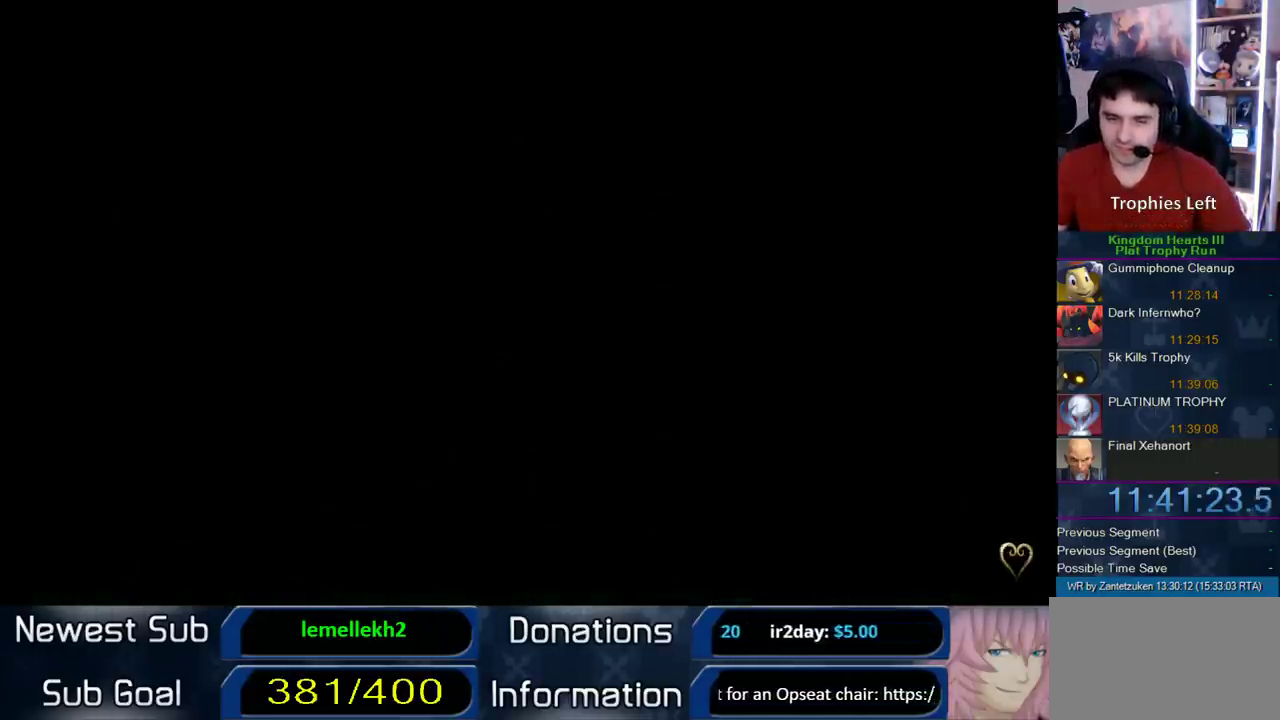
{"buttons": [], "left_stick": "up", "right_stick": "center", "events": [[200, "left_stick", "up"]]}
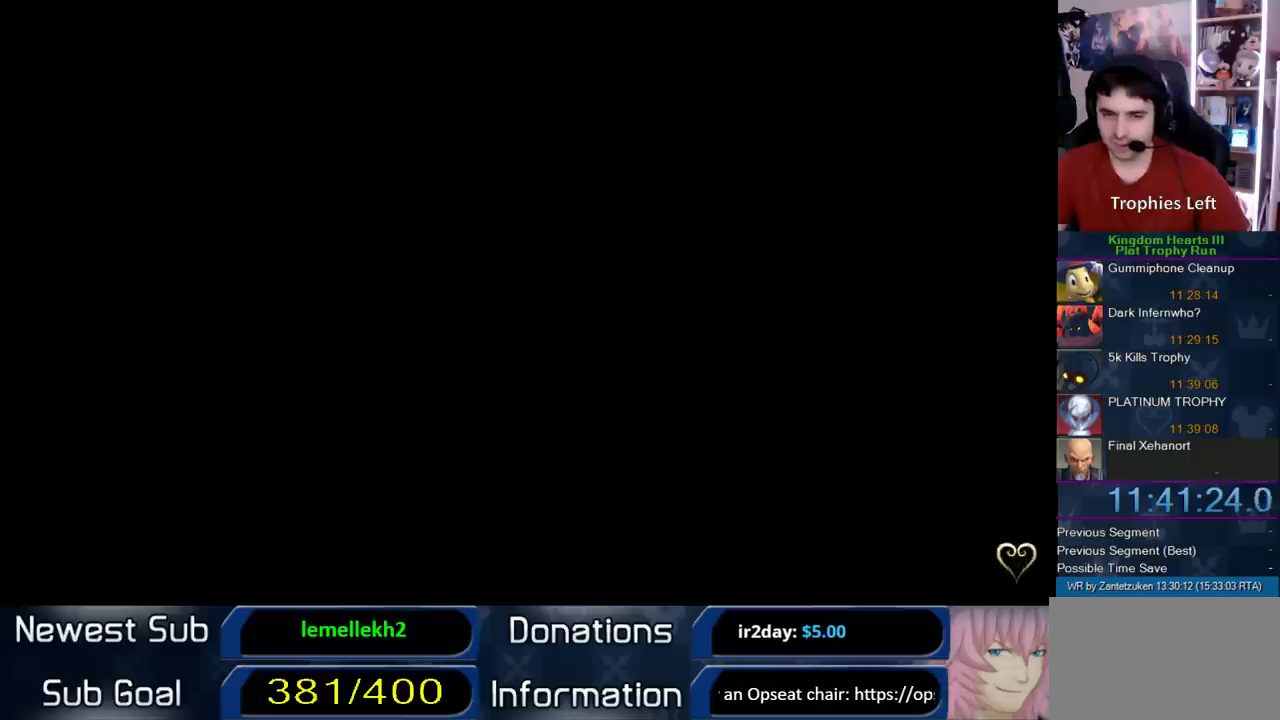
{"buttons": [], "left_stick": "center", "right_stick": "center", "events": [[83, "left_stick", "center"]]}
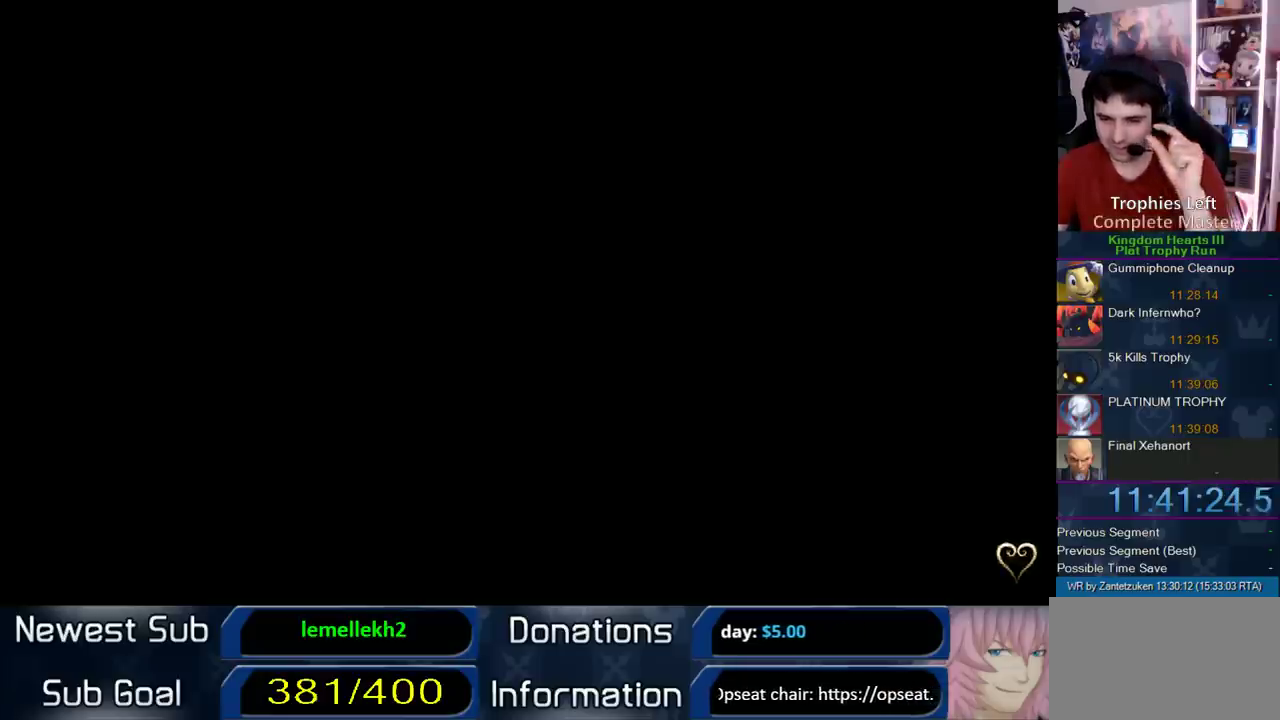
{"buttons": [], "left_stick": "center", "right_stick": "center", "events": []}
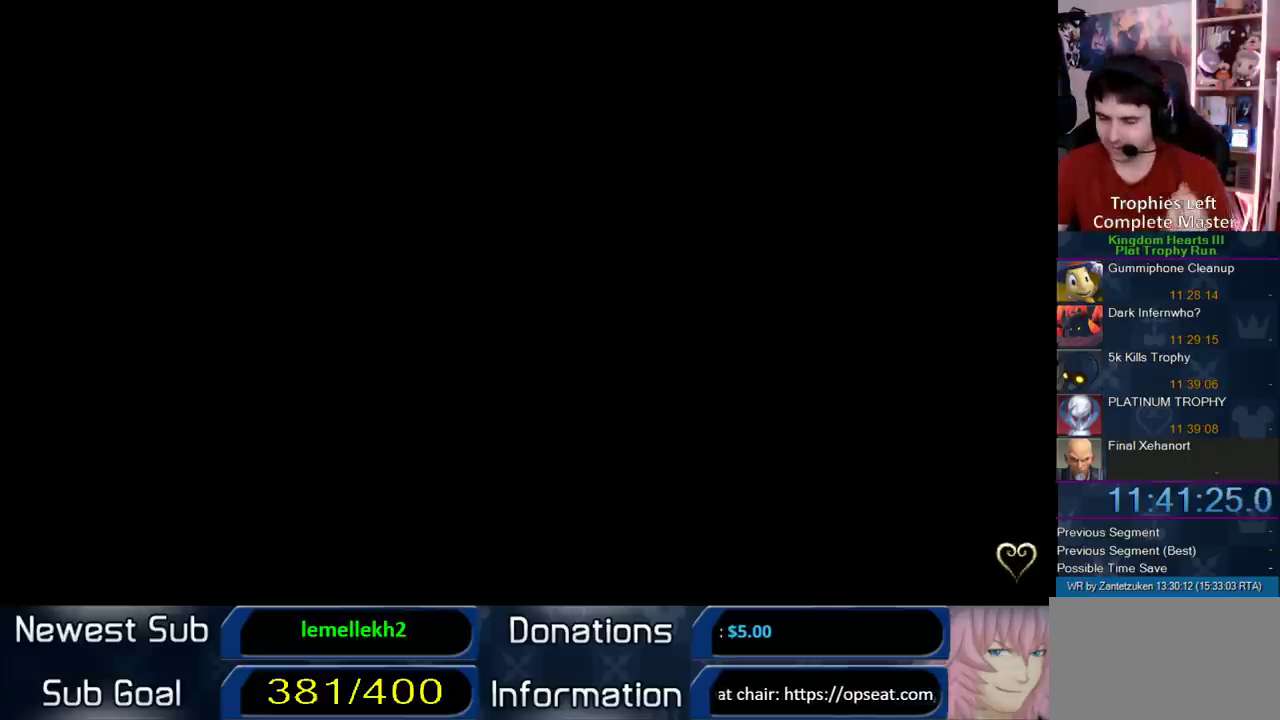
{"buttons": [], "left_stick": "center", "right_stick": "center", "events": []}
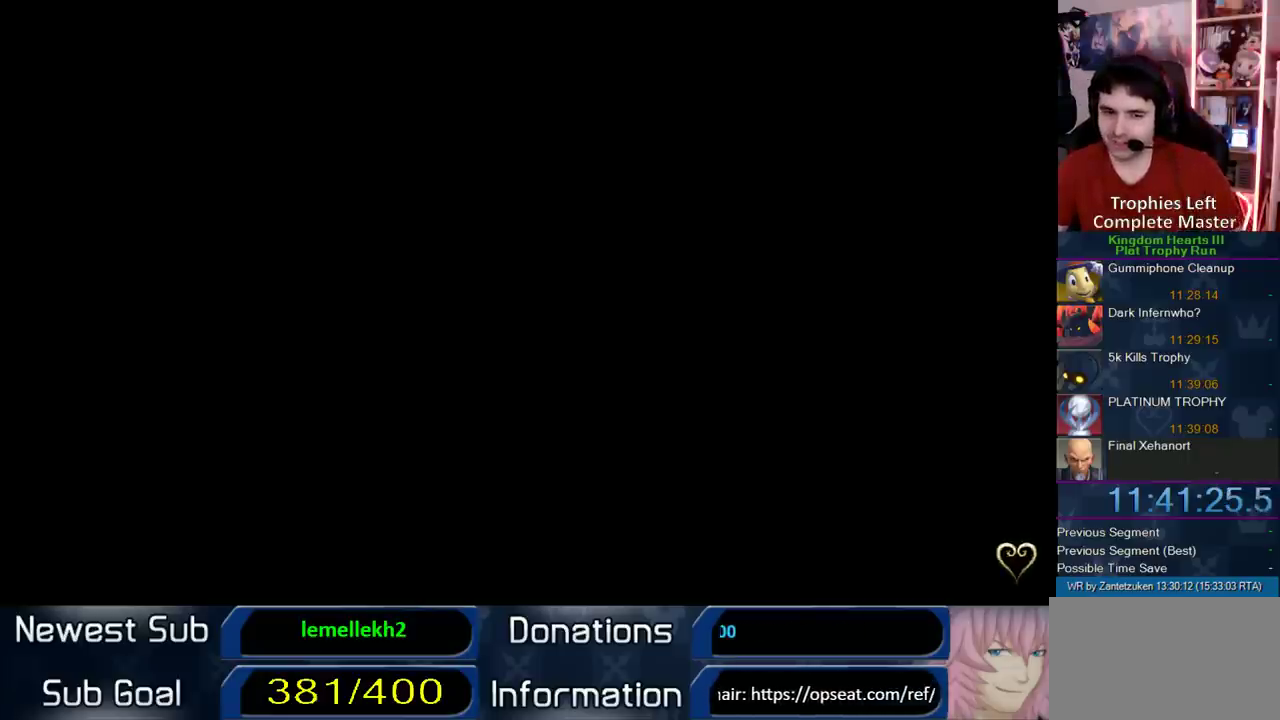
{"buttons": [], "left_stick": "center", "right_stick": "center", "events": []}
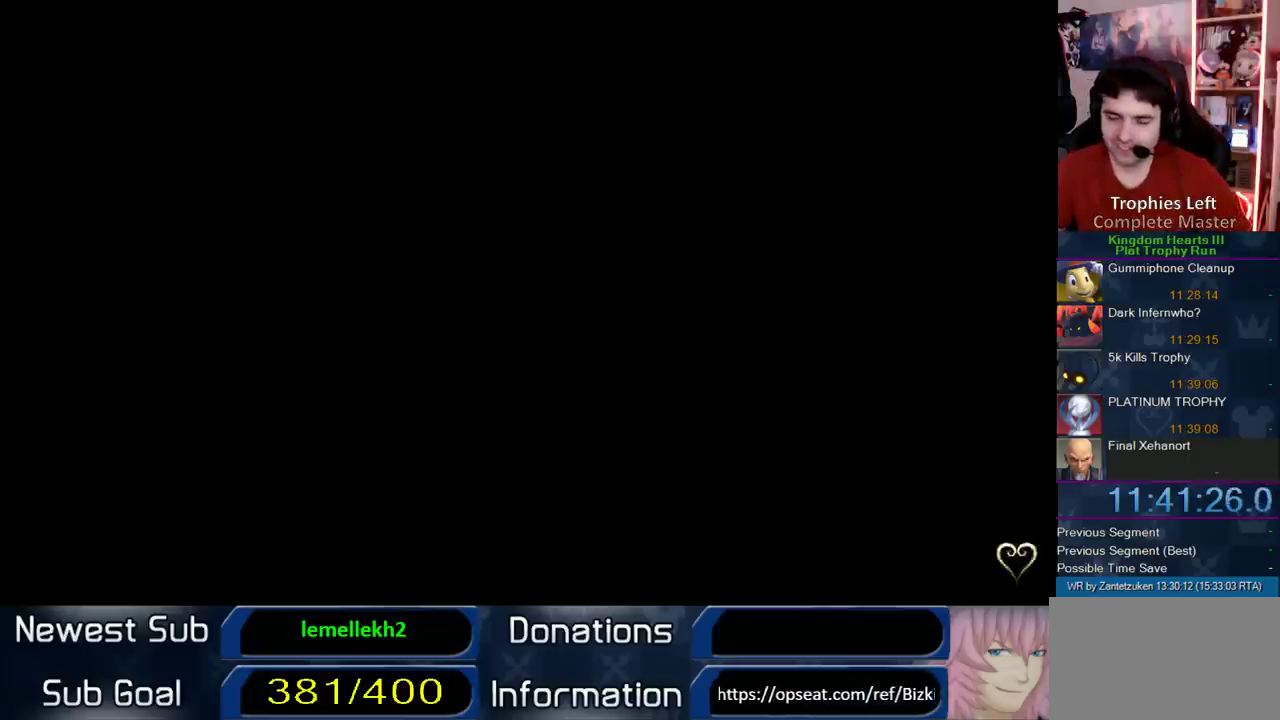
{"buttons": [], "left_stick": "center", "right_stick": "center", "events": []}
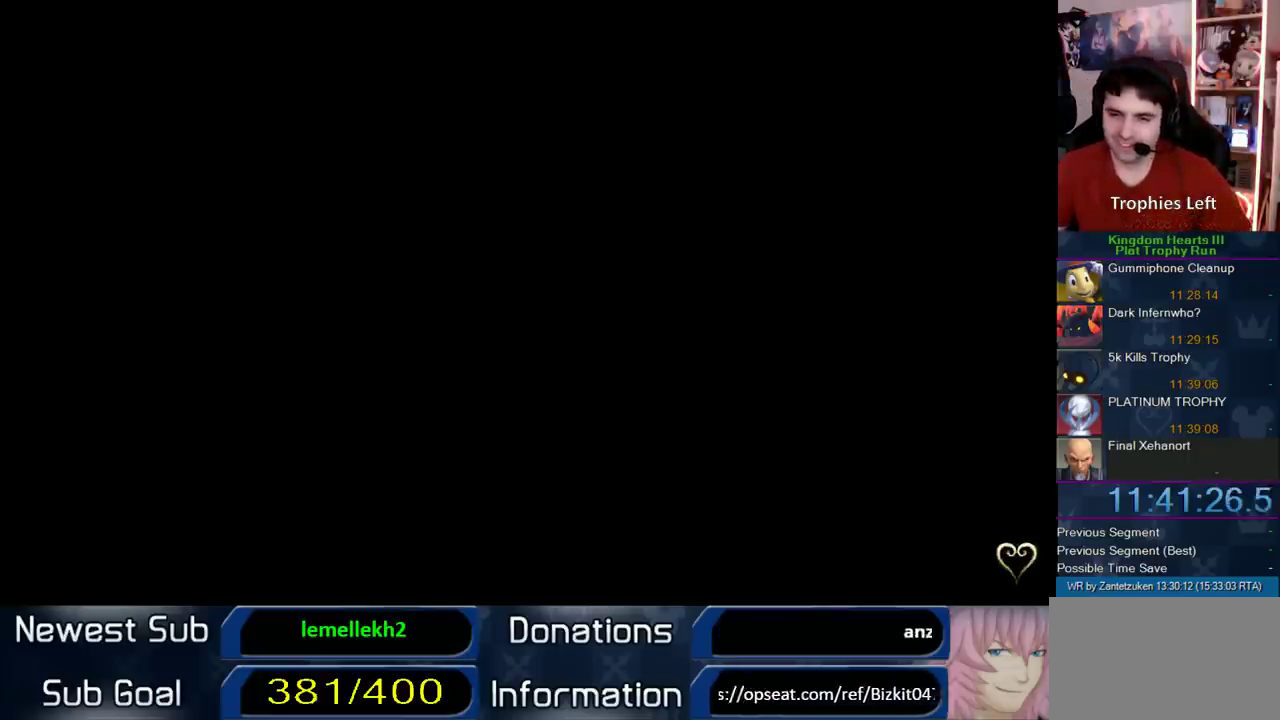
{"buttons": [], "left_stick": "center", "right_stick": "center", "events": []}